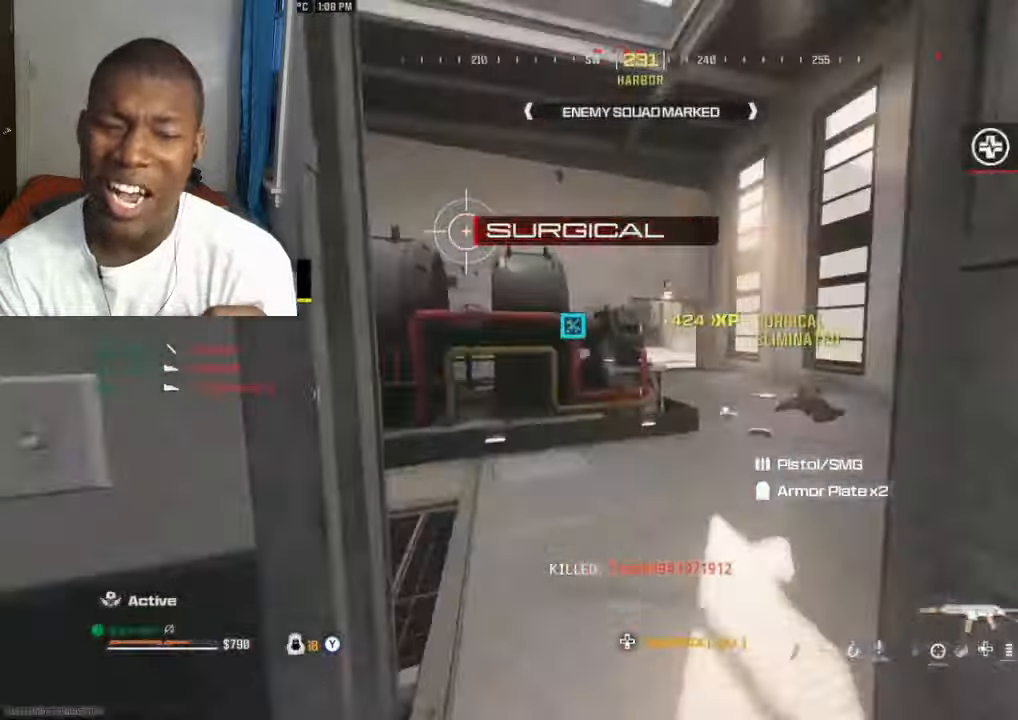
Gameplay with a controller (Xbox layout); each line is a JSON object with the inputs held at the frame after it (dt_ms = milliseconds from this image to that frame). "events" lists button and stick changes between this image and that frame as [ms after this image, input, new state], when the widget could be followed in between.
{"dt_ms": 500, "buttons": [], "left_stick": "right", "right_stick": "left", "events": [[100, "B", "down"], [200, "B", "up"], [333, "A", "down"], [333, "left_stick", "right"], [400, "A", "up"], [400, "right_stick", "left"]]}
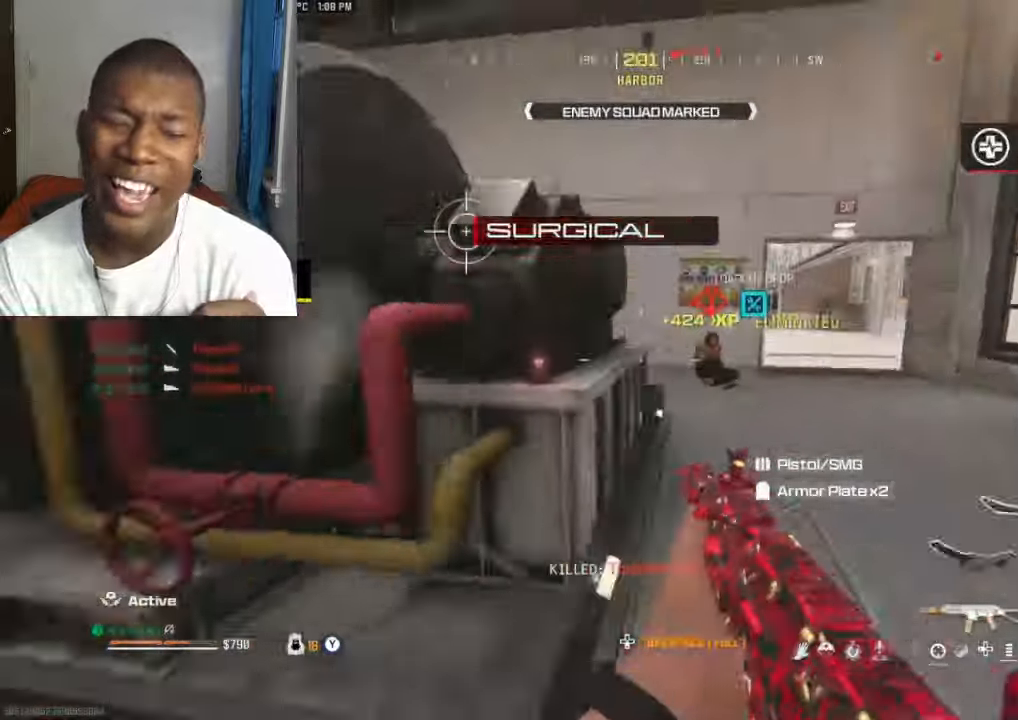
{"dt_ms": 500, "buttons": ["L2", "R2"], "left_stick": "up", "right_stick": "center", "events": [[67, "right_stick", "center"], [100, "R2", "down"], [133, "L2", "down"], [167, "left_stick", "up-right"], [233, "right_stick", "down"], [333, "right_stick", "center"], [400, "left_stick", "up"]]}
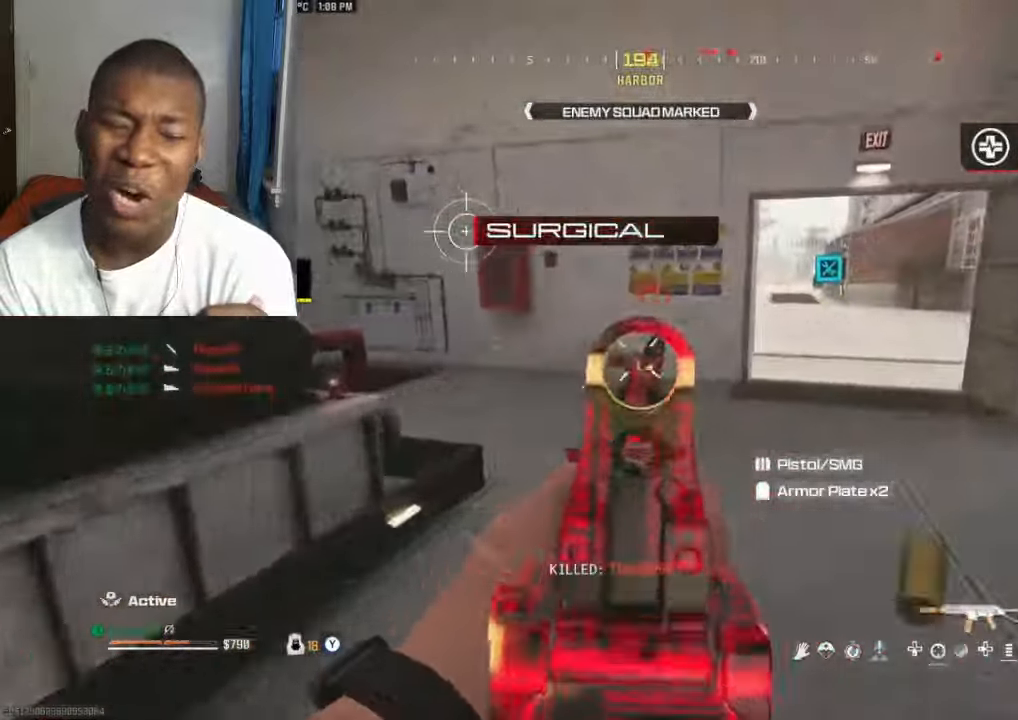
{"dt_ms": 500, "buttons": [], "left_stick": "up", "right_stick": "left", "events": [[233, "Y", "down"], [300, "L2", "up"], [300, "R2", "up"], [400, "L3", "down"], [467, "L3", "up"], [500, "Y", "up"], [500, "right_stick", "left"]]}
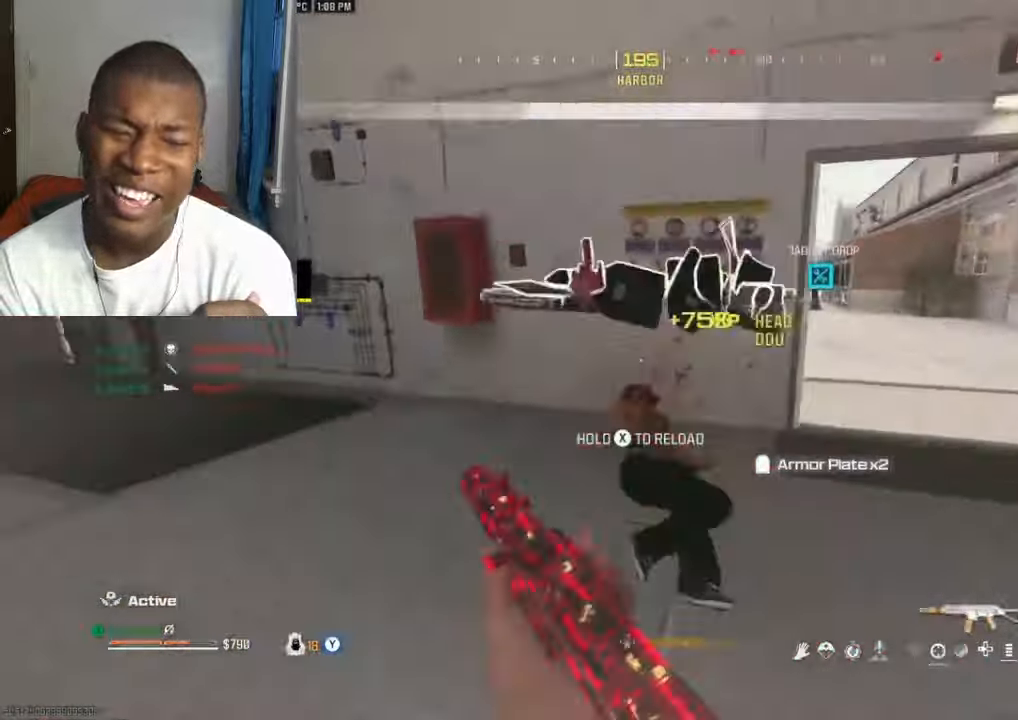
{"dt_ms": 500, "buttons": [], "left_stick": "center", "right_stick": "right", "events": [[233, "B", "down"], [367, "B", "up"], [367, "right_stick", "down-right"], [433, "A", "down"], [467, "left_stick", "center"], [500, "A", "up"], [500, "right_stick", "right"]]}
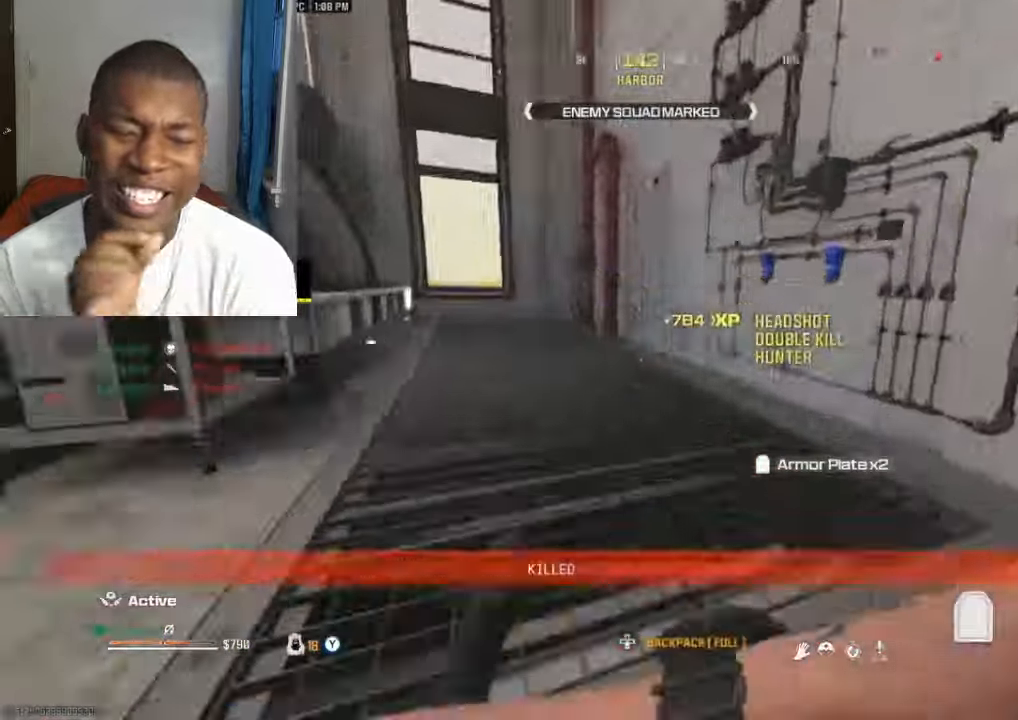
{"dt_ms": 500, "buttons": [], "left_stick": "up-right", "right_stick": "right", "events": [[67, "left_stick", "down-right"], [200, "left_stick", "up-right"], [334, "right_stick", "center"], [400, "right_stick", "right"]]}
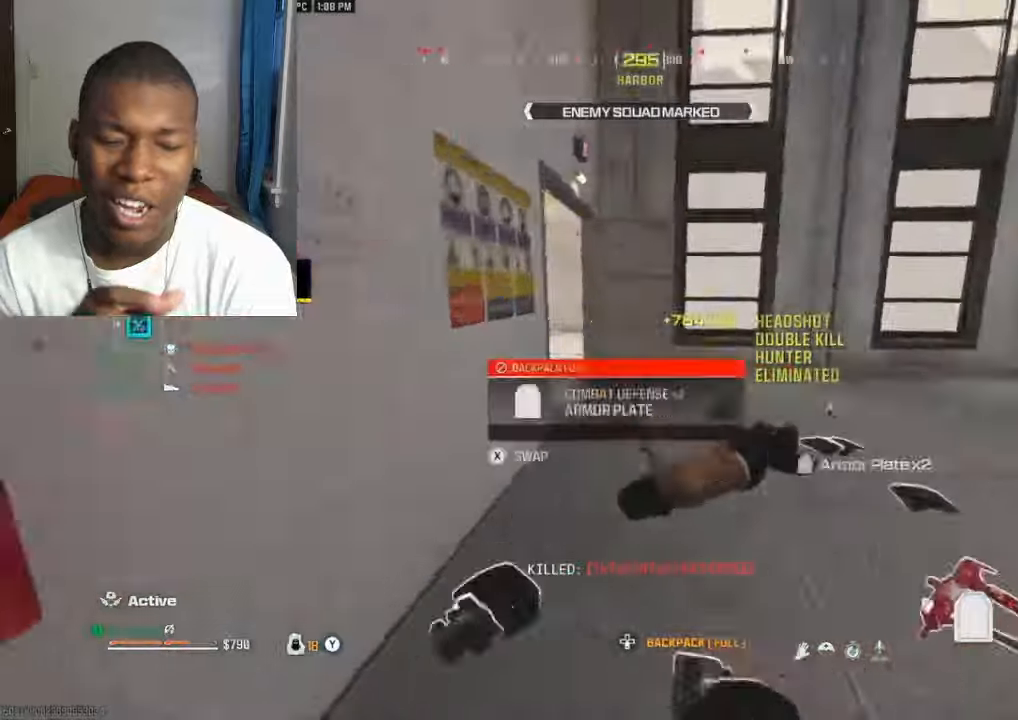
{"dt_ms": 500, "buttons": [], "left_stick": "up-right", "right_stick": "left", "events": [[100, "B", "down"], [134, "right_stick", "center"], [234, "B", "up"], [267, "right_stick", "left"], [400, "A", "down"], [434, "A", "up"]]}
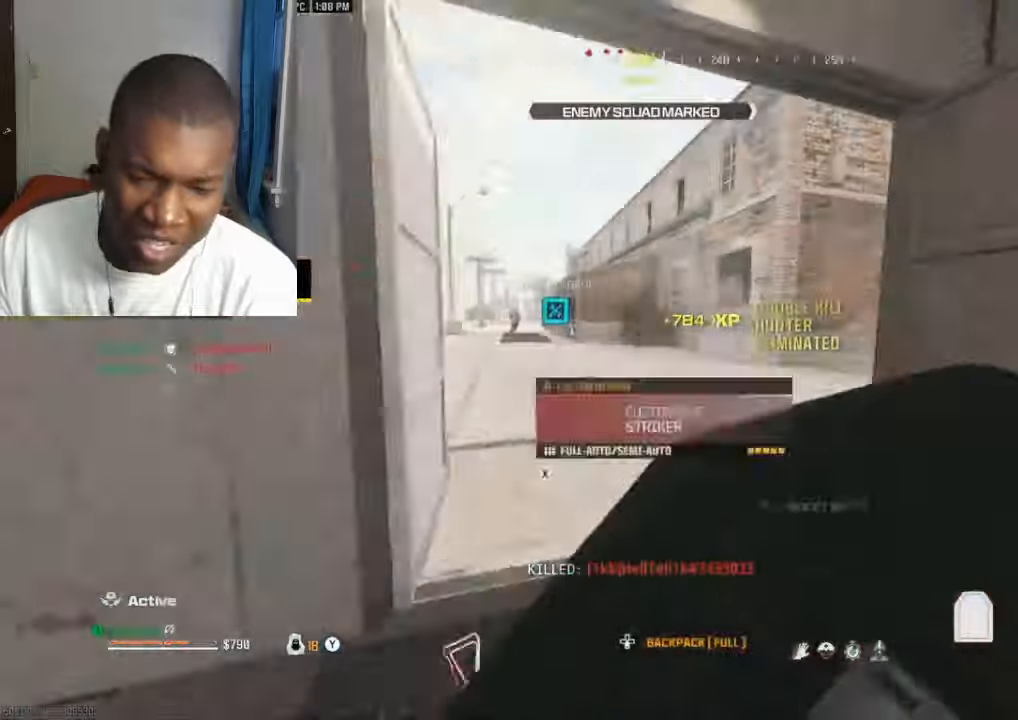
{"dt_ms": 500, "buttons": ["B"], "left_stick": "up", "right_stick": "center", "events": [[34, "right_stick", "center"], [67, "left_stick", "left"], [167, "right_stick", "left"], [334, "left_stick", "up-left"], [434, "left_stick", "up"], [467, "B", "down"], [467, "right_stick", "center"]]}
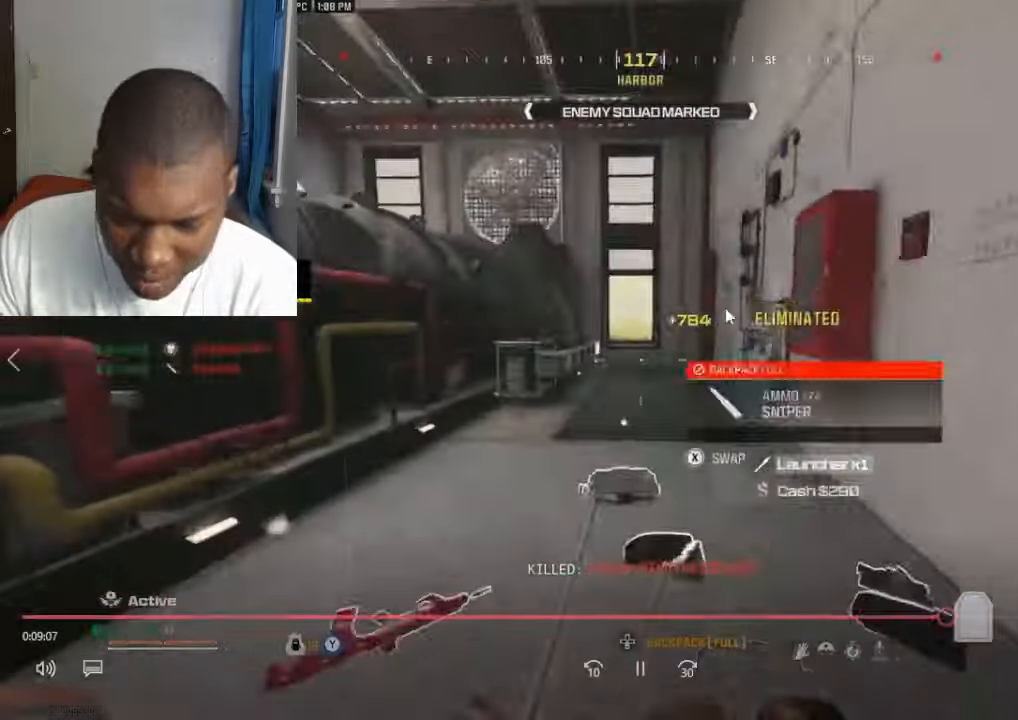
{"dt_ms": 500, "buttons": [], "left_stick": "down-left", "right_stick": "left", "events": [[67, "B", "up"], [67, "right_stick", "left"], [167, "left_stick", "center"], [167, "right_stick", "center"], [300, "left_stick", "up-right"], [334, "right_stick", "left"], [500, "left_stick", "down-left"]]}
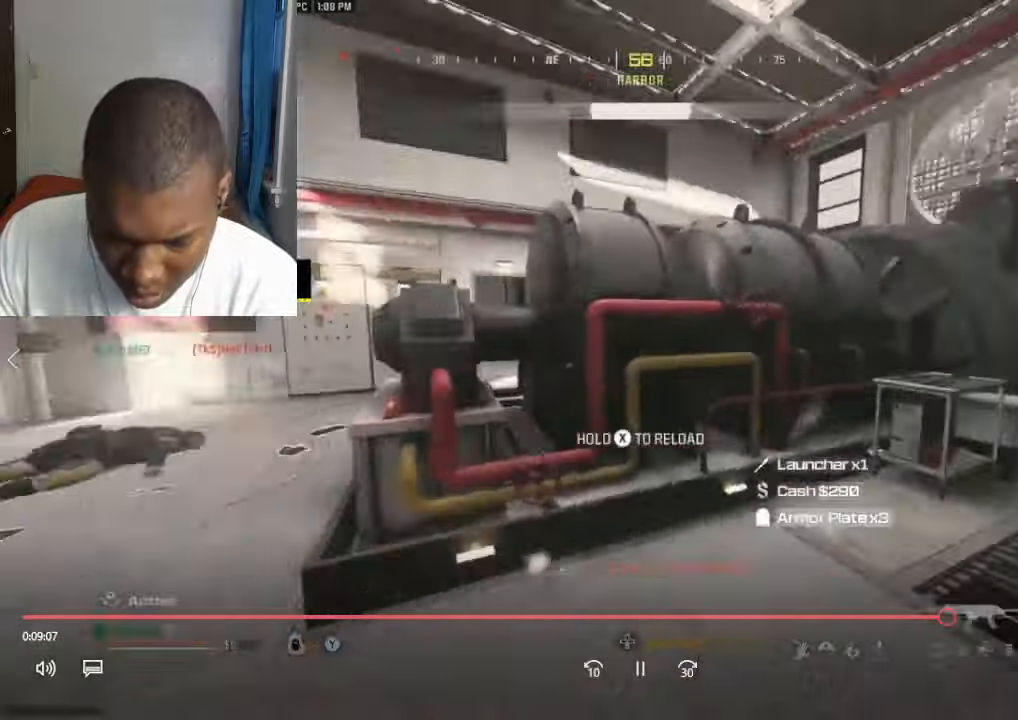
{"dt_ms": 1000, "buttons": [], "left_stick": "up", "right_stick": "right"}
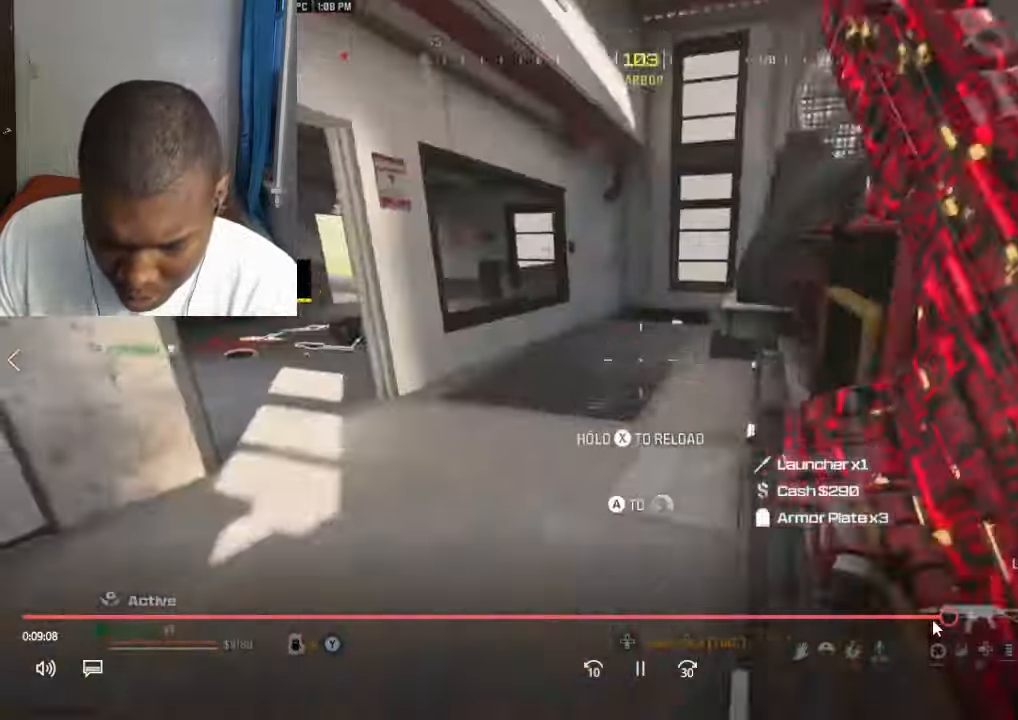
{"dt_ms": 500, "buttons": ["L3"], "left_stick": "up", "right_stick": "up-right", "events": [[34, "B", "down"], [34, "right_stick", "down-left"], [167, "B", "up"], [167, "right_stick", "center"], [267, "L3", "down"], [267, "right_stick", "up-right"]]}
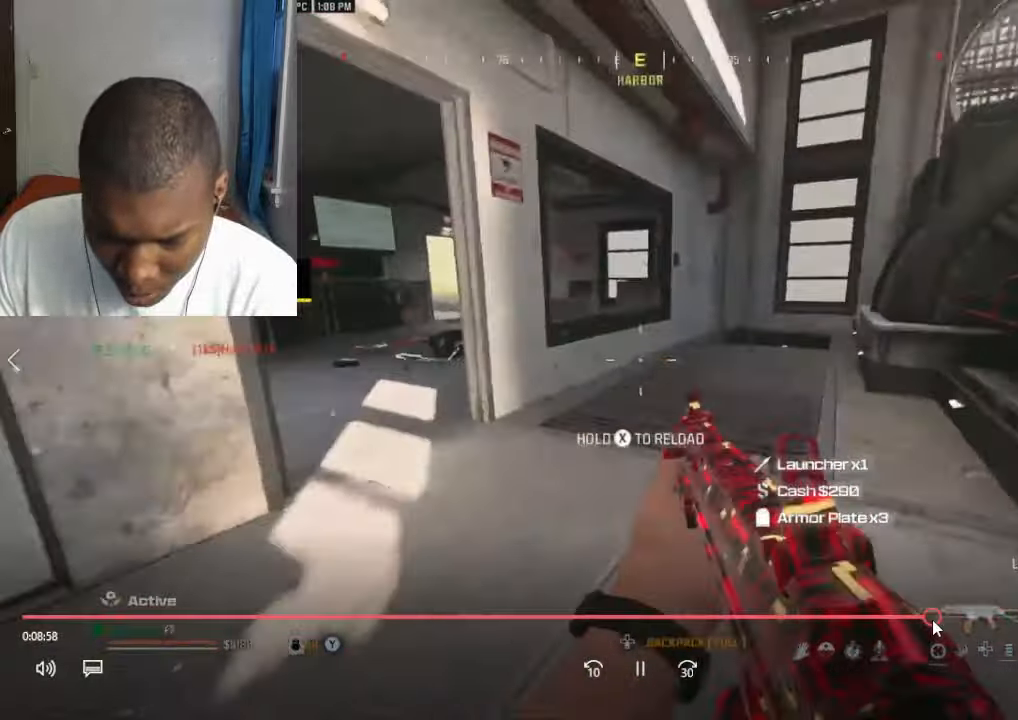
{"dt_ms": 500, "buttons": [], "left_stick": "up", "right_stick": "center", "events": [[334, "L3", "up"], [334, "right_stick", "center"]]}
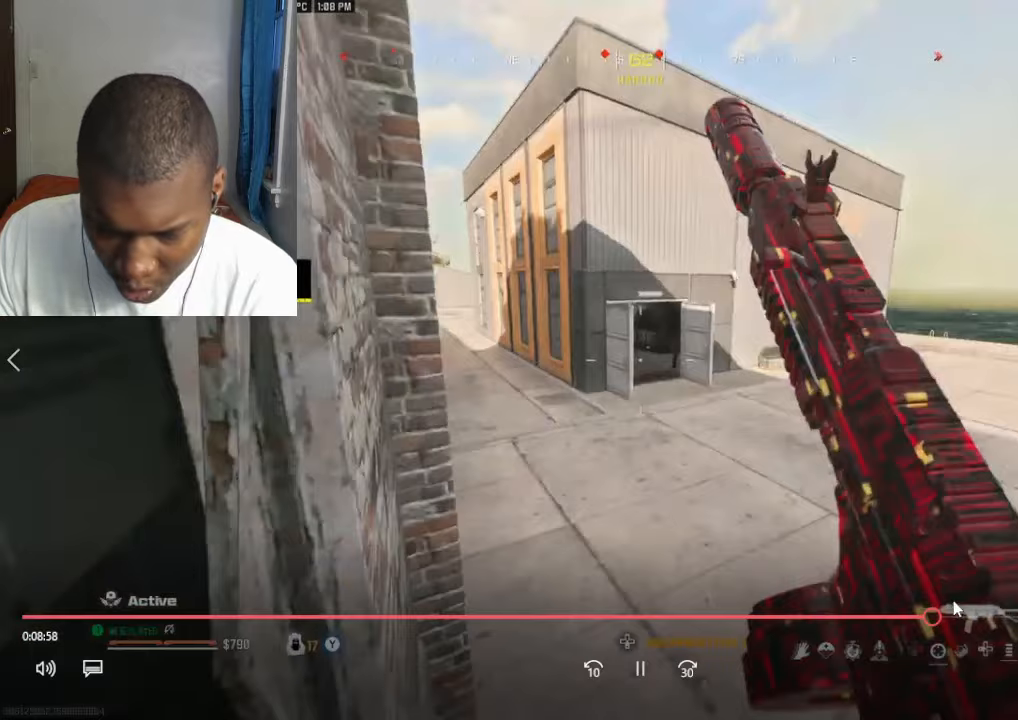
{"dt_ms": 500, "buttons": ["L3"], "left_stick": "up-right", "right_stick": "center", "events": [[200, "L2", "down"], [200, "left_stick", "right"], [234, "R2", "down"], [234, "right_stick", "up"], [300, "L2", "up"], [300, "R2", "up"], [300, "left_stick", "up-right"], [300, "right_stick", "center"], [467, "L3", "down"]]}
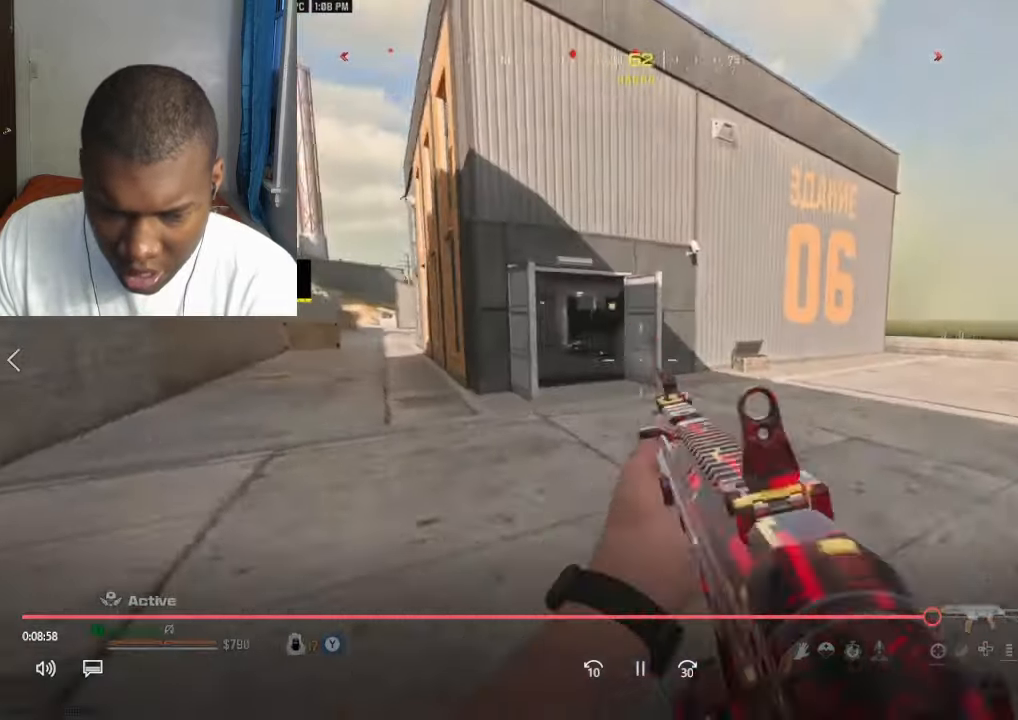
{"dt_ms": 500, "buttons": ["A", "R2"], "left_stick": "up-left", "right_stick": "center", "events": [[167, "L3", "up"], [167, "left_stick", "up"], [200, "right_stick", "left"], [234, "B", "down"], [300, "right_stick", "center"], [334, "B", "up"], [467, "R2", "down"], [467, "left_stick", "up-left"], [500, "A", "down"]]}
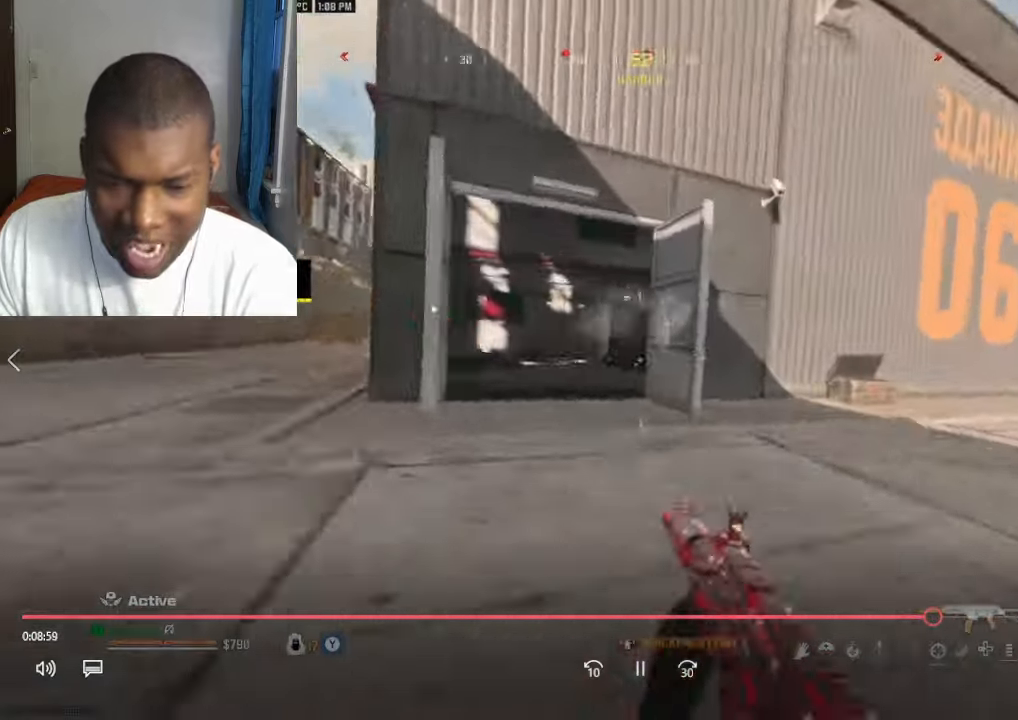
{"dt_ms": 500, "buttons": ["A", "L2", "R2"], "left_stick": "down-left", "right_stick": "down-right", "events": [[34, "A", "up"], [34, "L2", "down"], [34, "left_stick", "down-left"], [100, "right_stick", "down-right"], [200, "right_stick", "down"], [466, "A", "down"], [466, "right_stick", "down-right"]]}
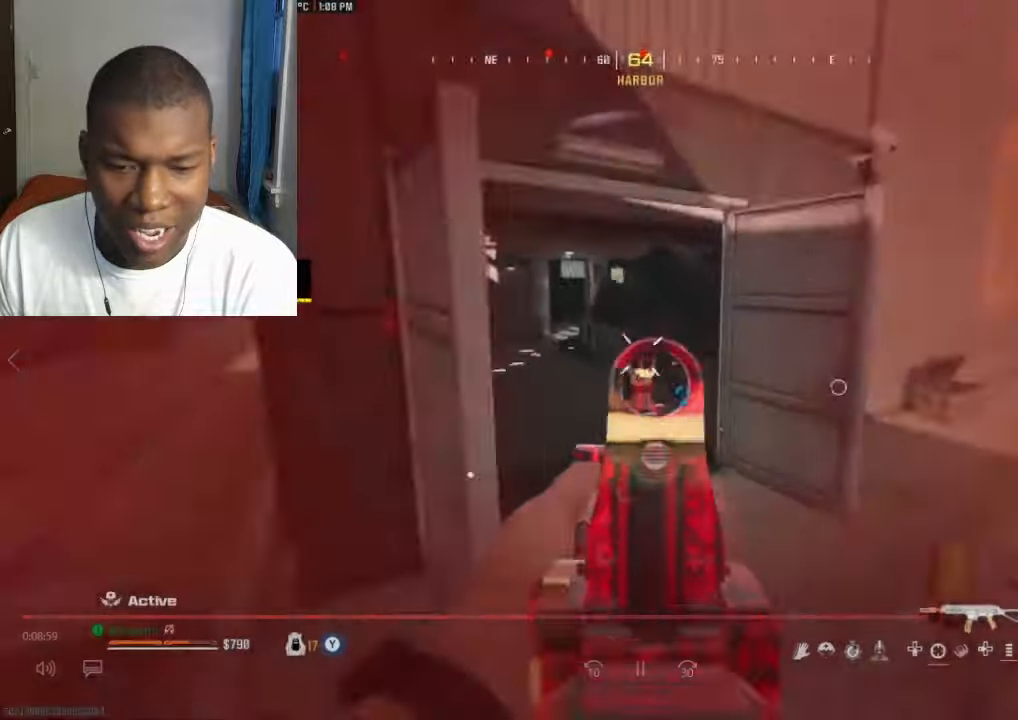
{"dt_ms": 500, "buttons": ["Y"], "left_stick": "up-right", "right_stick": "up-left", "events": [[33, "A", "up"], [33, "right_stick", "down"], [100, "left_stick", "down"], [233, "left_stick", "down-left"], [233, "right_stick", "right"], [366, "L2", "up"], [366, "right_stick", "center"], [433, "R2", "up"], [466, "Y", "down"], [466, "left_stick", "up-right"], [466, "right_stick", "up-left"]]}
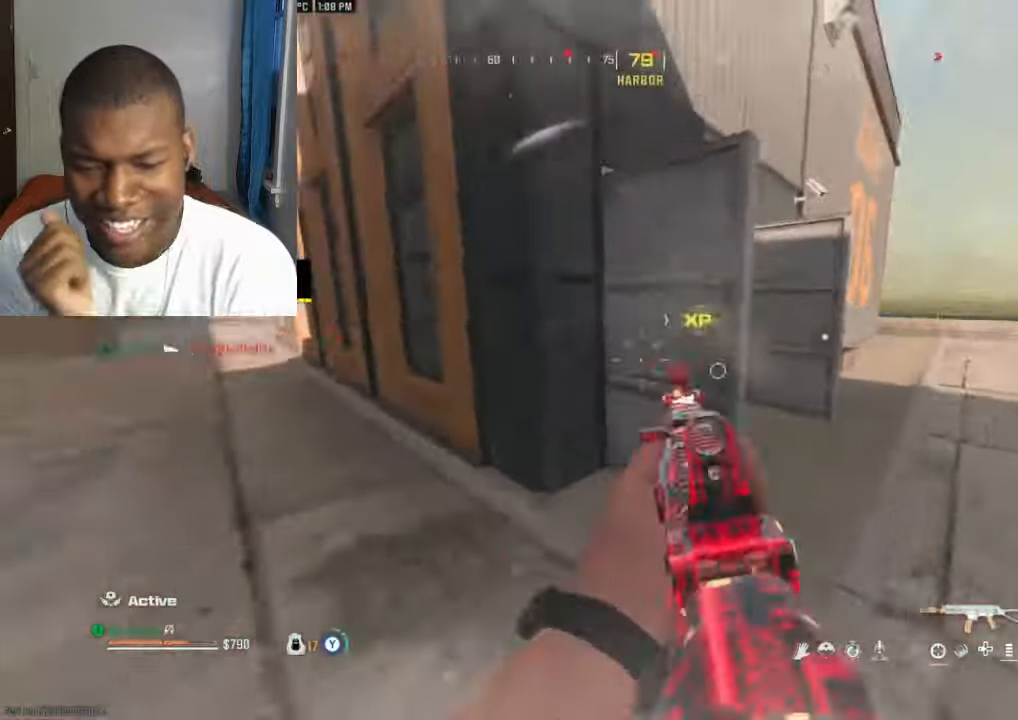
{"dt_ms": 500, "buttons": ["B"], "left_stick": "up-right", "right_stick": "left"}
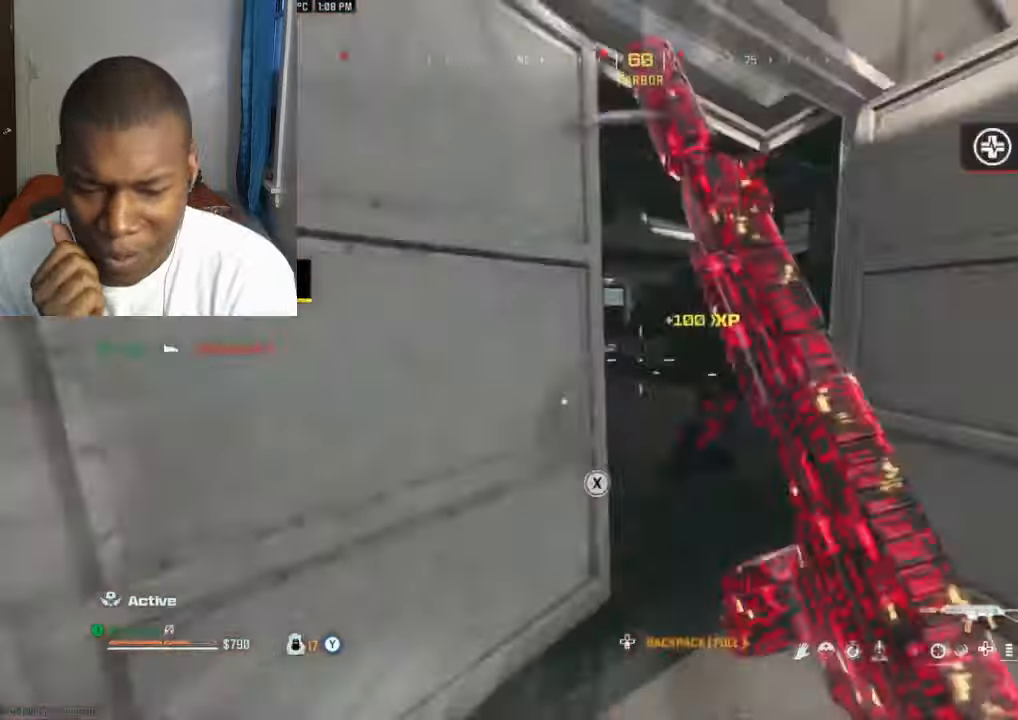
{"dt_ms": 500, "buttons": ["L2", "R2"], "left_stick": "left", "right_stick": "up-right", "events": [[100, "B", "up"], [100, "right_stick", "center"], [133, "R2", "down"], [233, "A", "down"], [266, "left_stick", "left"], [300, "A", "up"], [333, "right_stick", "right"], [433, "L2", "down"], [466, "right_stick", "up-right"]]}
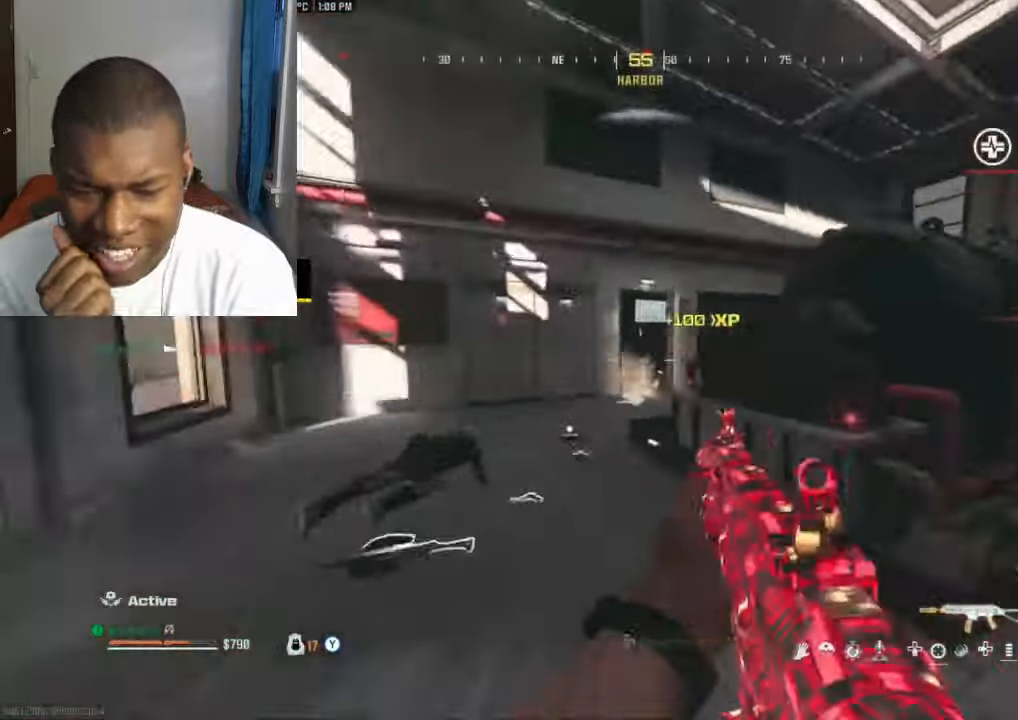
{"dt_ms": 500, "buttons": ["L2", "R2"], "left_stick": "up", "right_stick": "center", "events": [[133, "A", "down"], [133, "right_stick", "down"], [233, "A", "up"], [266, "left_stick", "center"], [333, "left_stick", "up-left"], [333, "right_stick", "right"], [400, "right_stick", "center"], [466, "left_stick", "up"]]}
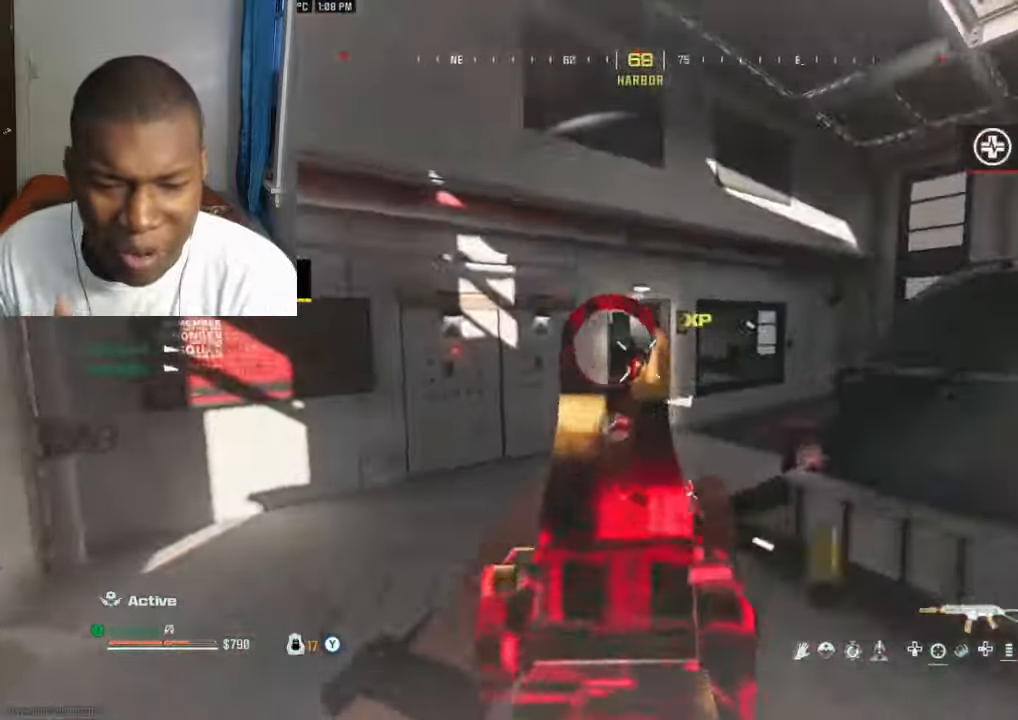
{"dt_ms": 500, "buttons": [], "left_stick": "up", "right_stick": "center", "events": [[33, "L2", "up"], [66, "R2", "up"], [100, "Y", "down"], [133, "Y", "up"], [200, "L3", "down"], [200, "Y", "down"], [266, "L3", "up"], [266, "Y", "up"], [400, "L3", "down"], [433, "B", "down"], [500, "B", "up"], [500, "L3", "up"]]}
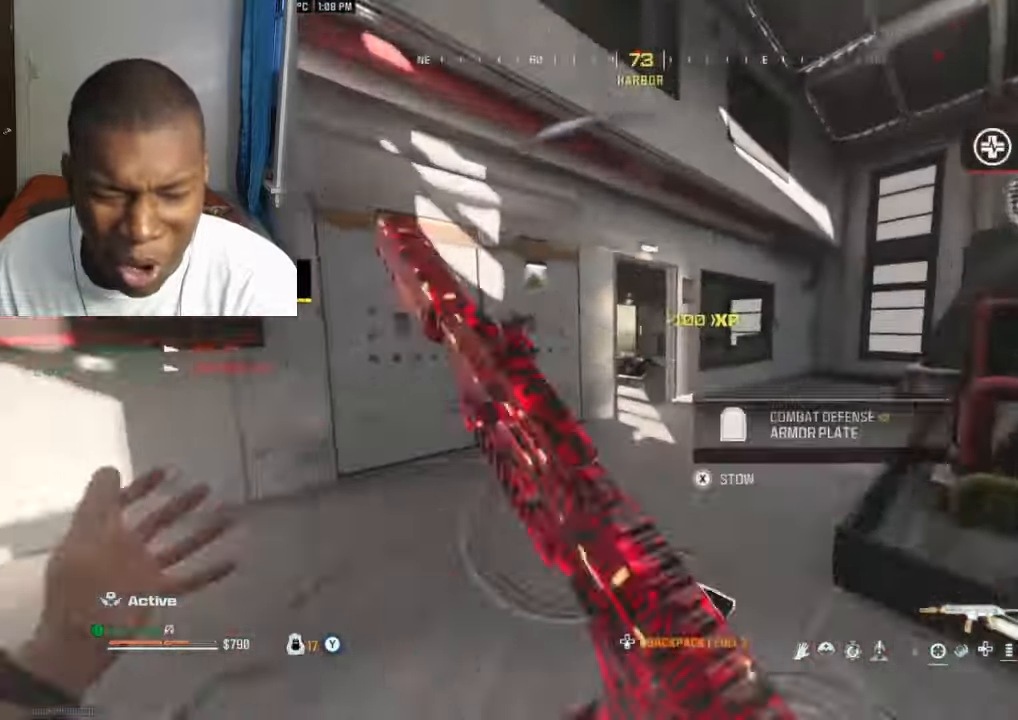
{"dt_ms": 500, "buttons": ["A"], "left_stick": "up-left", "right_stick": "center"}
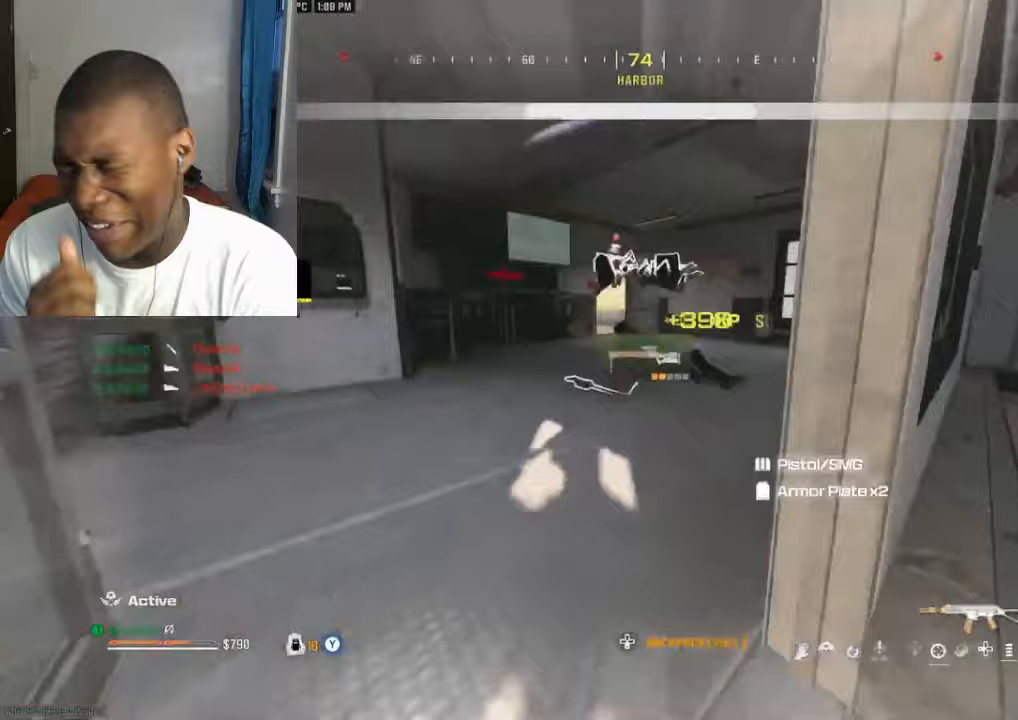
{"dt_ms": 500, "buttons": ["Y"], "left_stick": "up", "right_stick": "right", "events": [[33, "A", "up"], [200, "left_stick", "up"], [333, "L3", "down"], [333, "Y", "down"], [400, "Y", "up"], [433, "L3", "up"], [467, "Y", "down"], [467, "right_stick", "right"]]}
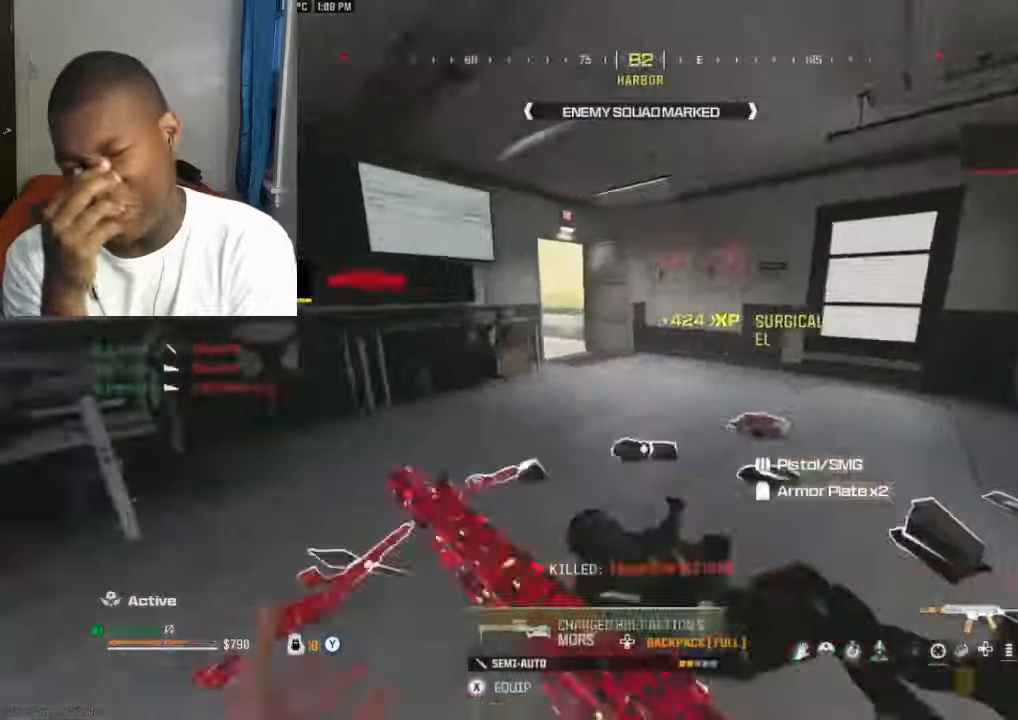
{"dt_ms": 500, "buttons": [], "left_stick": "up-right", "right_stick": "center", "events": [[33, "Y", "up"], [100, "Y", "down"], [100, "left_stick", "down-right"], [167, "Y", "up"], [233, "Y", "down"], [300, "Y", "up"], [300, "left_stick", "up-right"], [300, "right_stick", "up-right"], [367, "L3", "down"], [367, "Y", "down"], [400, "right_stick", "center"], [433, "Y", "up"], [467, "L3", "up"]]}
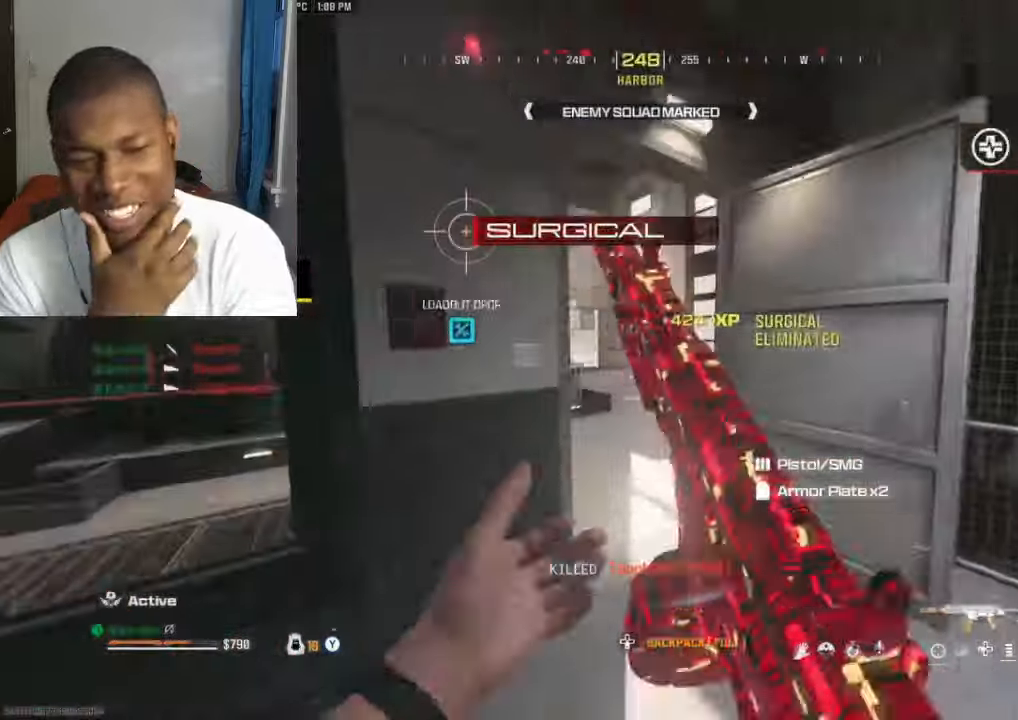
{"dt_ms": 500, "buttons": [], "left_stick": "up-right", "right_stick": "center", "events": [[33, "Y", "down"], [67, "right_stick", "left"], [100, "Y", "up"], [133, "right_stick", "center"], [300, "B", "down"], [400, "B", "up"]]}
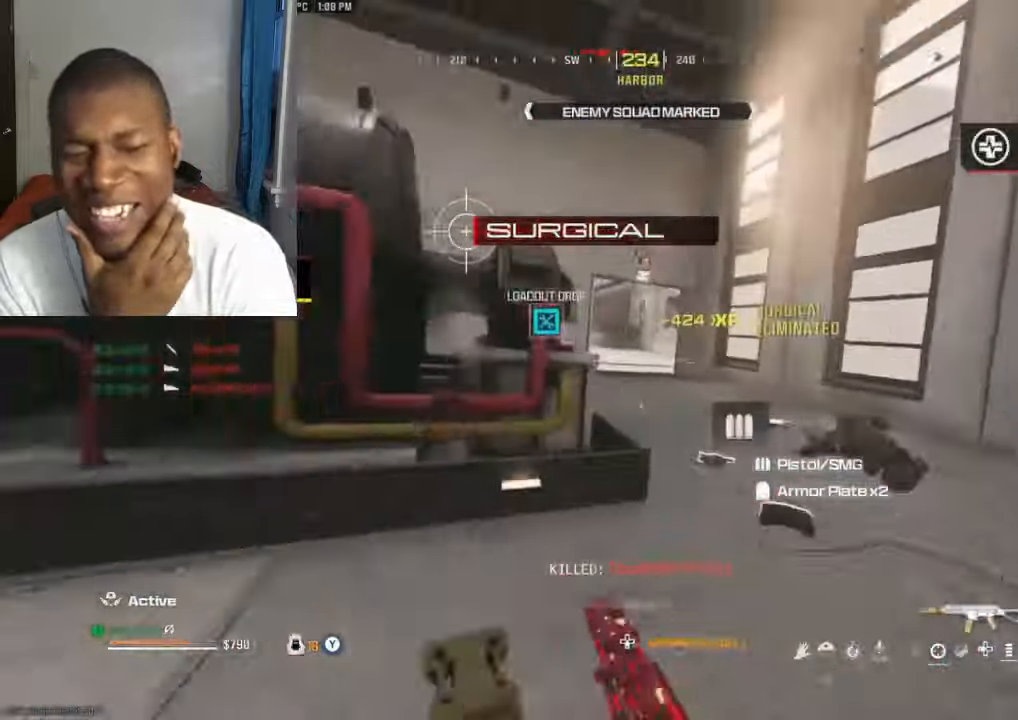
{"dt_ms": 500, "buttons": ["L2", "R2"], "left_stick": "right", "right_stick": "right", "events": [[33, "A", "down"], [67, "left_stick", "right"], [100, "A", "up"], [100, "right_stick", "left"], [233, "right_stick", "center"], [267, "R2", "down"], [300, "L2", "down"], [500, "right_stick", "right"]]}
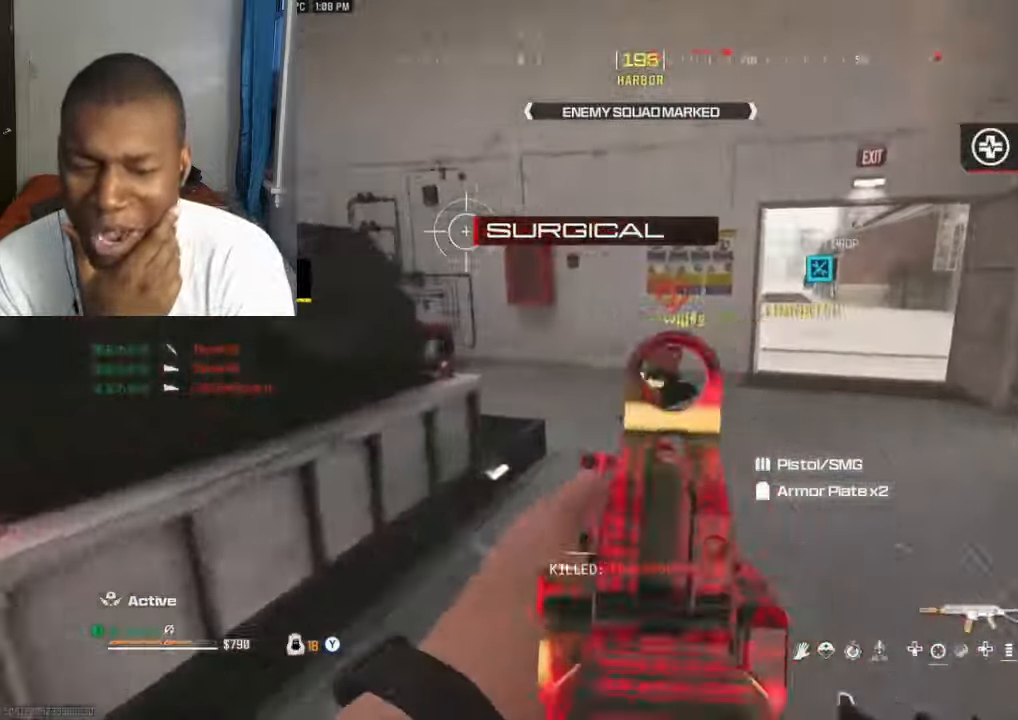
{"dt_ms": 500, "buttons": ["Y"], "left_stick": "up", "right_stick": "center", "events": [[33, "right_stick", "center"], [100, "left_stick", "up"], [433, "Y", "down"], [500, "L2", "up"], [500, "R2", "up"]]}
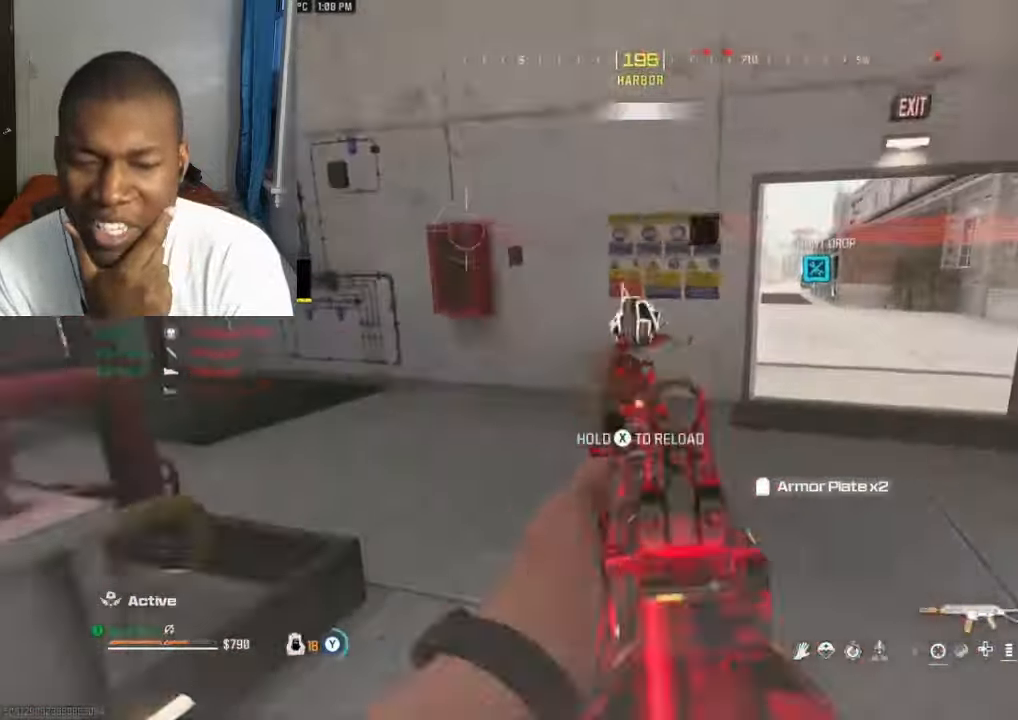
{"dt_ms": 500, "buttons": ["B"], "left_stick": "up", "right_stick": "up", "events": [[100, "L3", "down"], [167, "L3", "up"], [200, "Y", "up"], [200, "right_stick", "left"], [433, "B", "down"], [500, "right_stick", "up"]]}
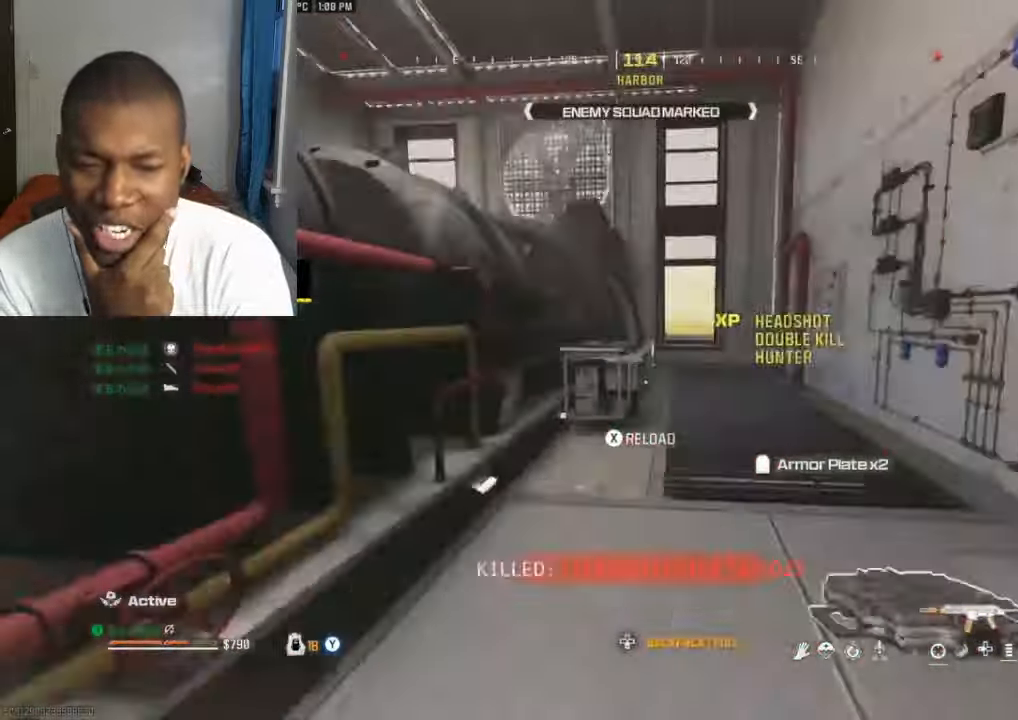
{"dt_ms": 500, "buttons": [], "left_stick": "up-right", "right_stick": "right", "events": [[67, "B", "up"], [67, "right_stick", "down-right"], [133, "A", "down"], [167, "left_stick", "center"], [200, "A", "up"], [200, "right_stick", "right"], [233, "left_stick", "down"], [333, "left_stick", "right"], [433, "left_stick", "up-right"]]}
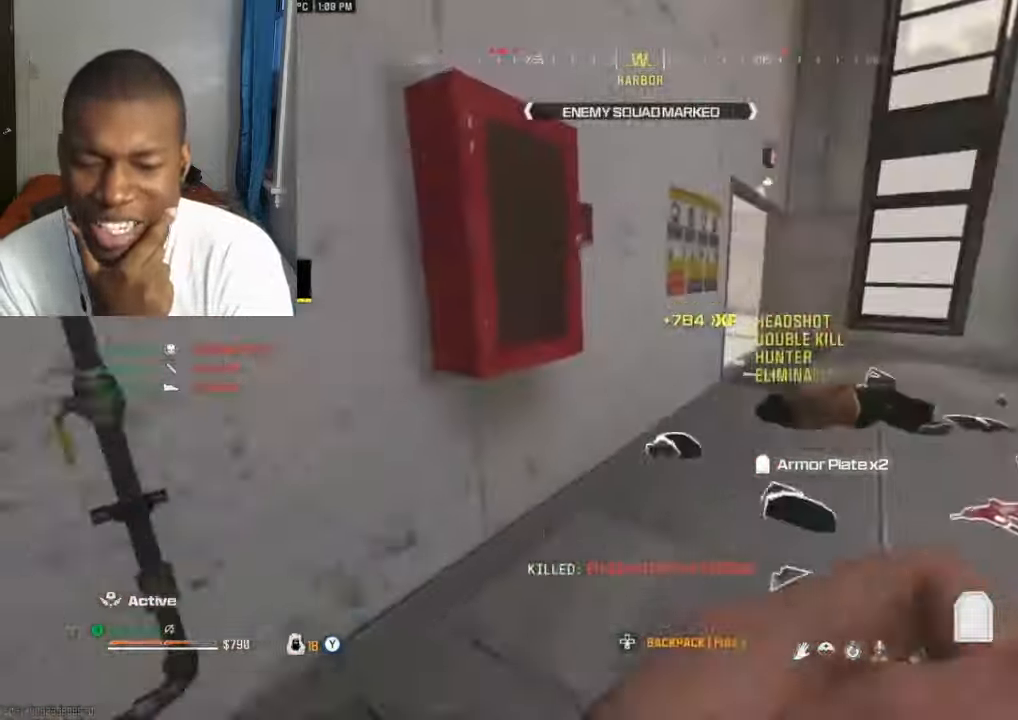
{"dt_ms": 500, "buttons": [], "left_stick": "up-right", "right_stick": "left", "events": [[33, "right_stick", "center"], [100, "right_stick", "right"], [300, "B", "down"], [333, "right_stick", "center"], [433, "B", "up"], [467, "right_stick", "left"]]}
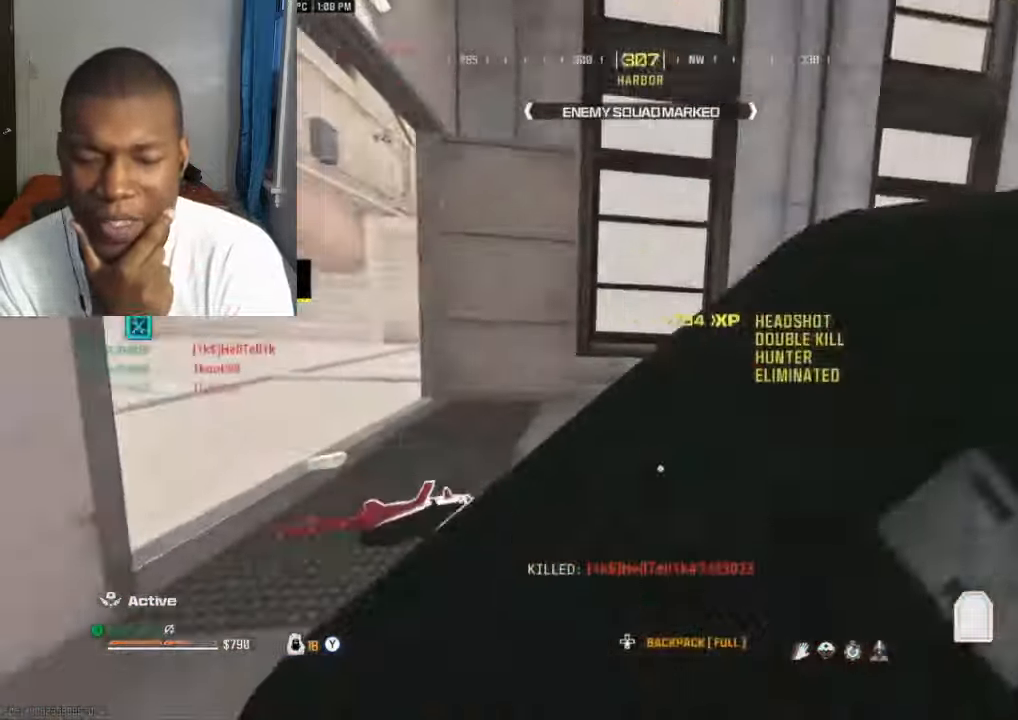
{"dt_ms": 500, "buttons": [], "left_stick": "up-left", "right_stick": "left", "events": [[233, "right_stick", "center"], [267, "left_stick", "left"], [367, "right_stick", "left"], [500, "left_stick", "up-left"]]}
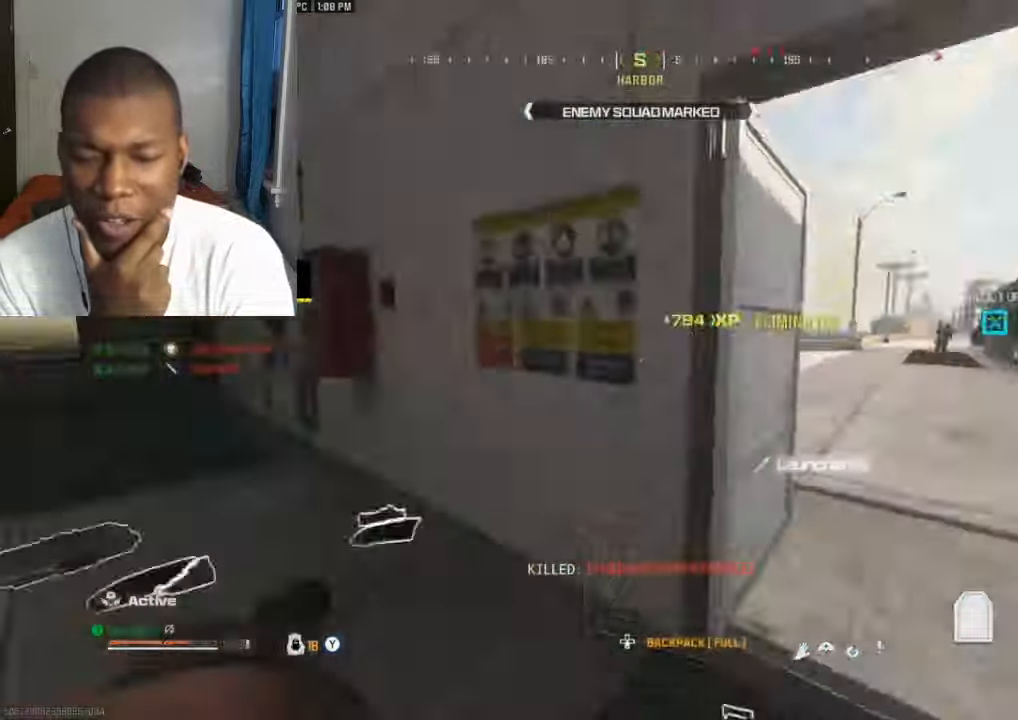
{"dt_ms": 500, "buttons": [], "left_stick": "up", "right_stick": "center", "events": [[167, "right_stick", "center"], [200, "B", "down"], [300, "B", "up"], [300, "right_stick", "left"], [400, "A", "down"], [400, "left_stick", "center"], [400, "right_stick", "center"], [433, "A", "up"], [500, "left_stick", "up"]]}